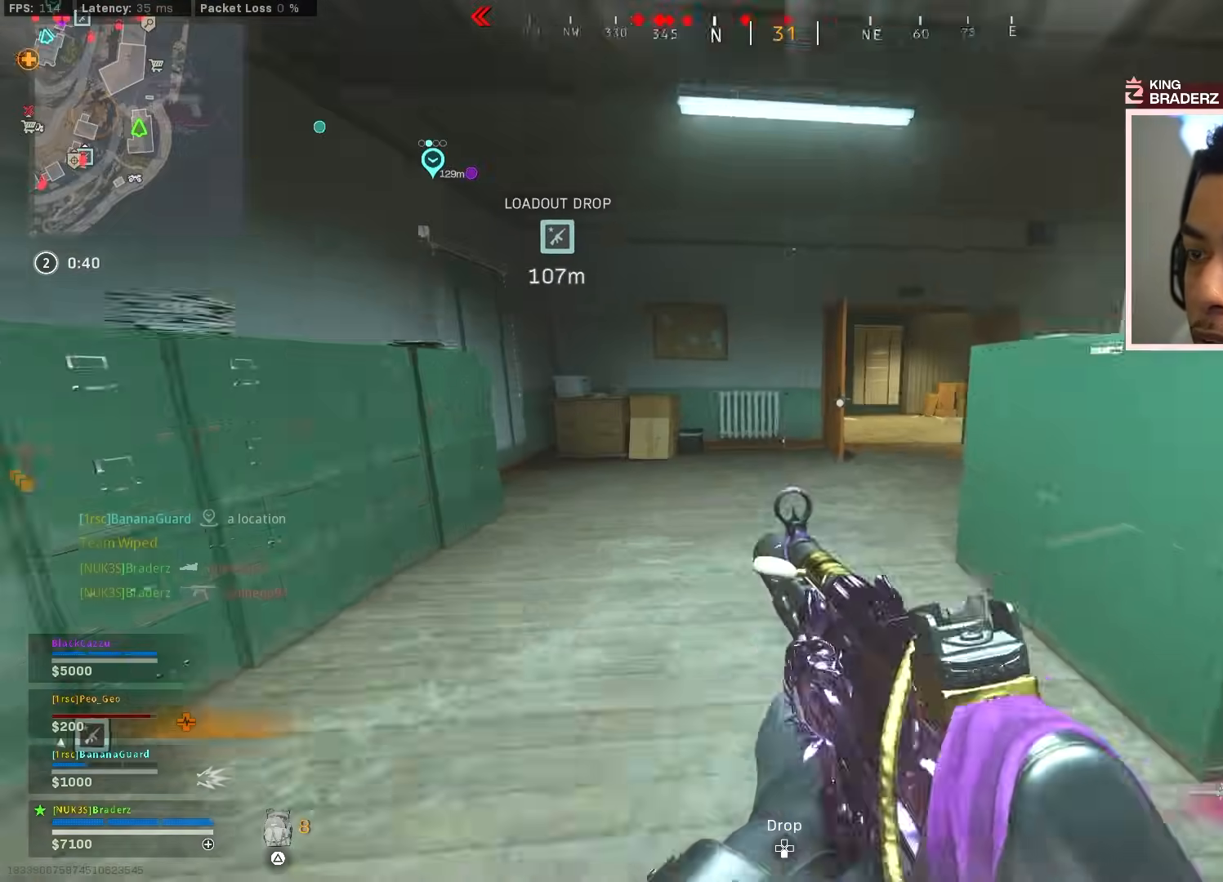
Gameplay with a controller (PlayStation layout); each line is a JSON object with the inputs held at the frame after it. "events" lists button and stick changes between this image and that frame as [ms after this image, input, new state], when the widget could be followed in between.
{"buttons": [], "left_stick": "up-right", "right_stick": "center", "events": [[17, "right_stick", "center"], [33, "L3", "up"], [117, "L3", "down"], [117, "left_stick", "up"], [200, "L3", "up"], [200, "right_stick", "right"], [317, "L3", "down"], [367, "L3", "up"], [367, "right_stick", "center"], [484, "left_stick", "up-right"]]}
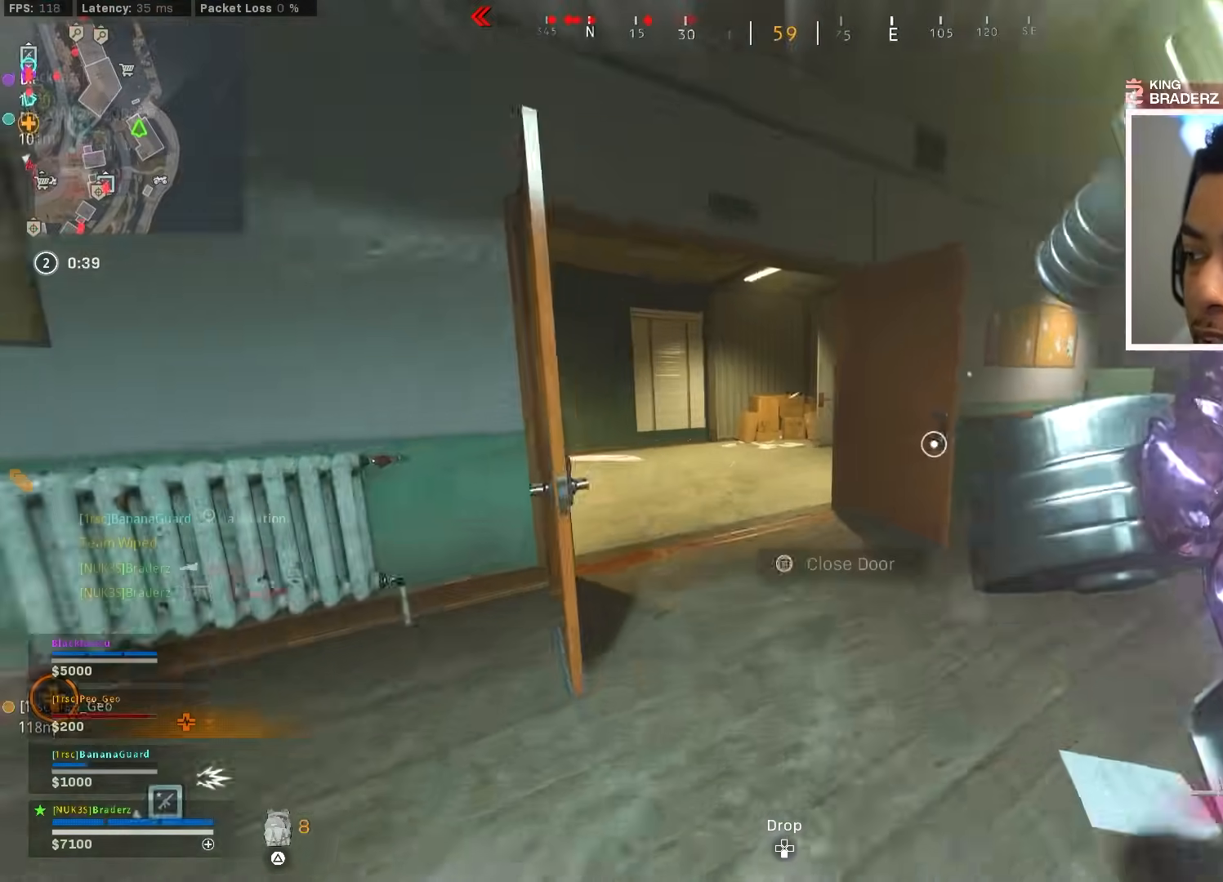
{"buttons": [], "left_stick": "up-right", "right_stick": "right", "events": [[67, "right_stick", "left"], [251, "right_stick", "center"], [367, "right_stick", "right"]]}
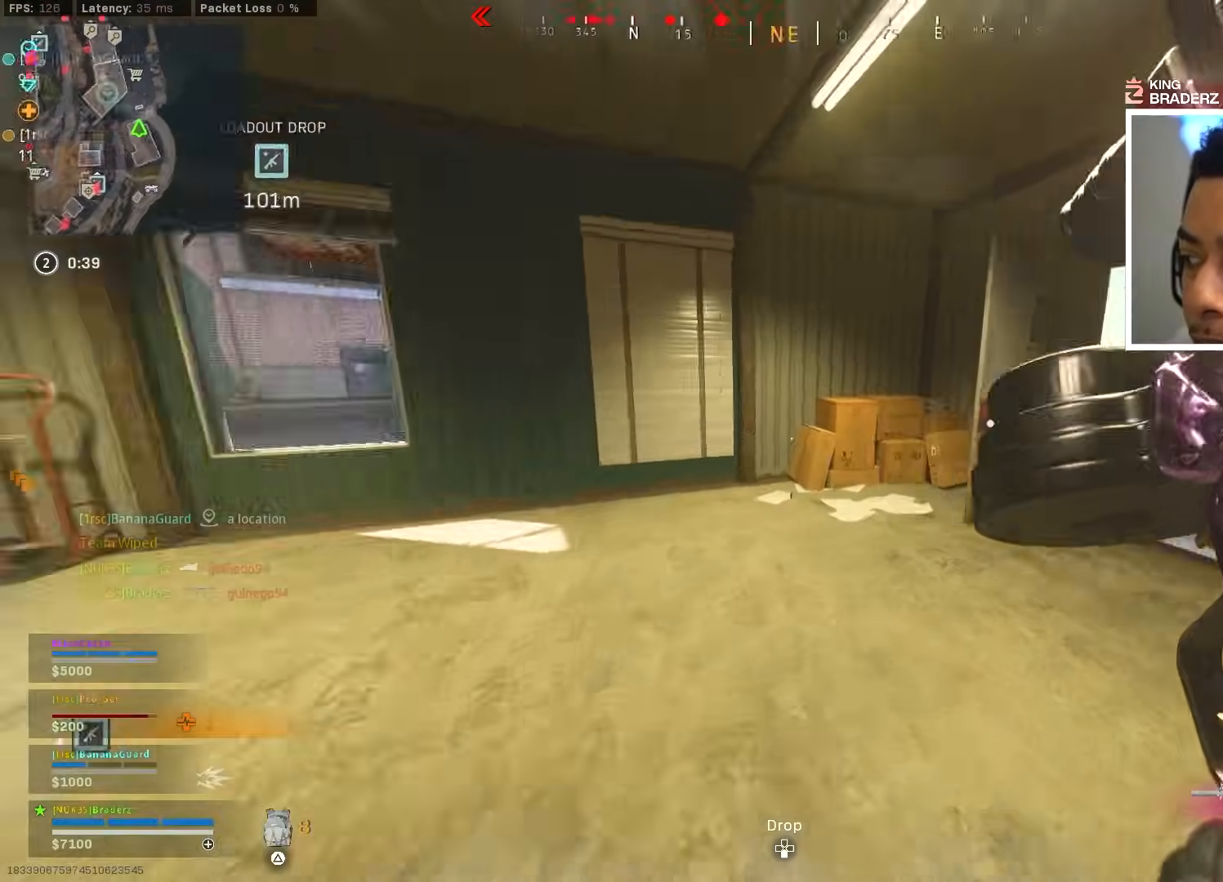
{"buttons": ["L3"], "left_stick": "up-right", "right_stick": "left", "events": [[117, "right_stick", "center"], [317, "right_stick", "right"], [417, "right_stick", "center"], [450, "L3", "down"], [467, "right_stick", "left"]]}
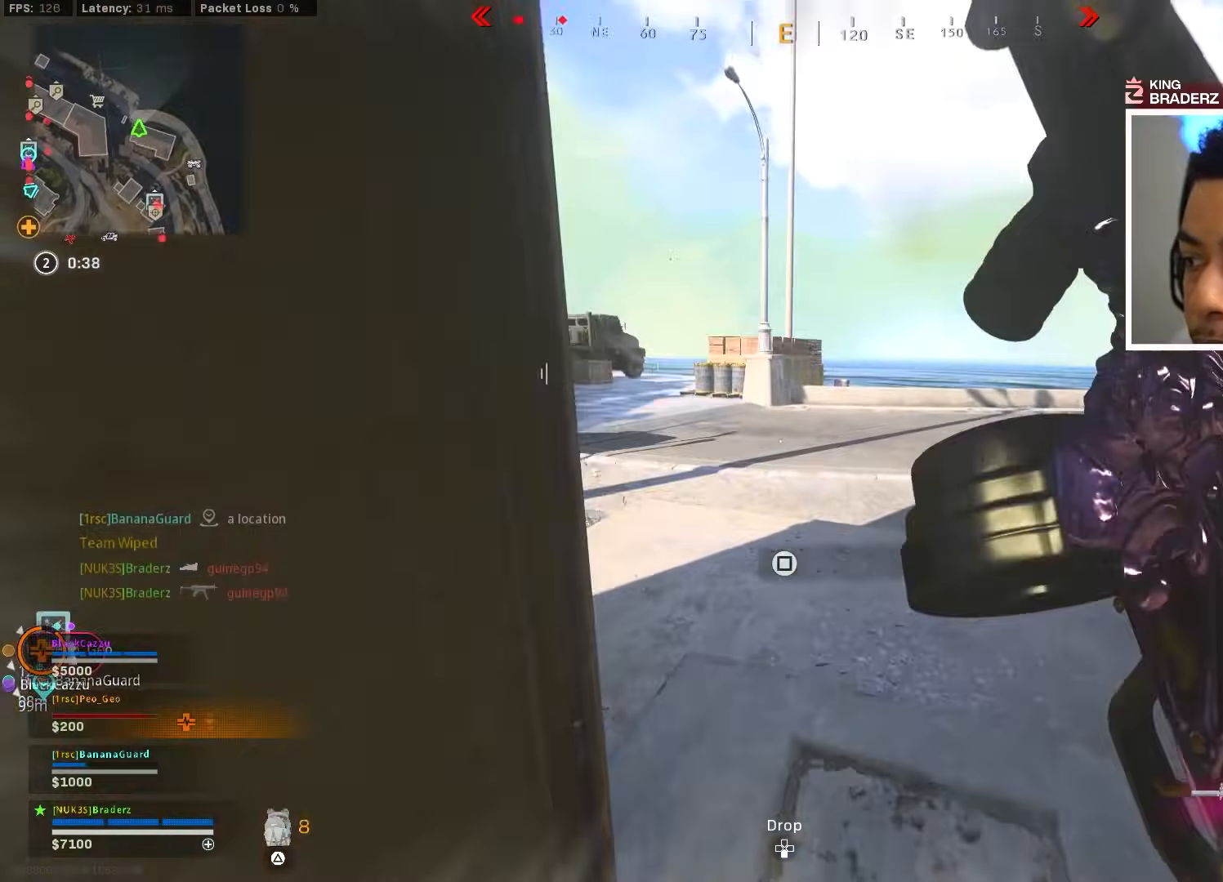
{"buttons": [], "left_stick": "up", "right_stick": "left", "events": [[67, "L3", "up"], [67, "left_stick", "up"], [150, "L3", "down"], [251, "L3", "up"], [267, "right_stick", "center"], [384, "right_stick", "left"]]}
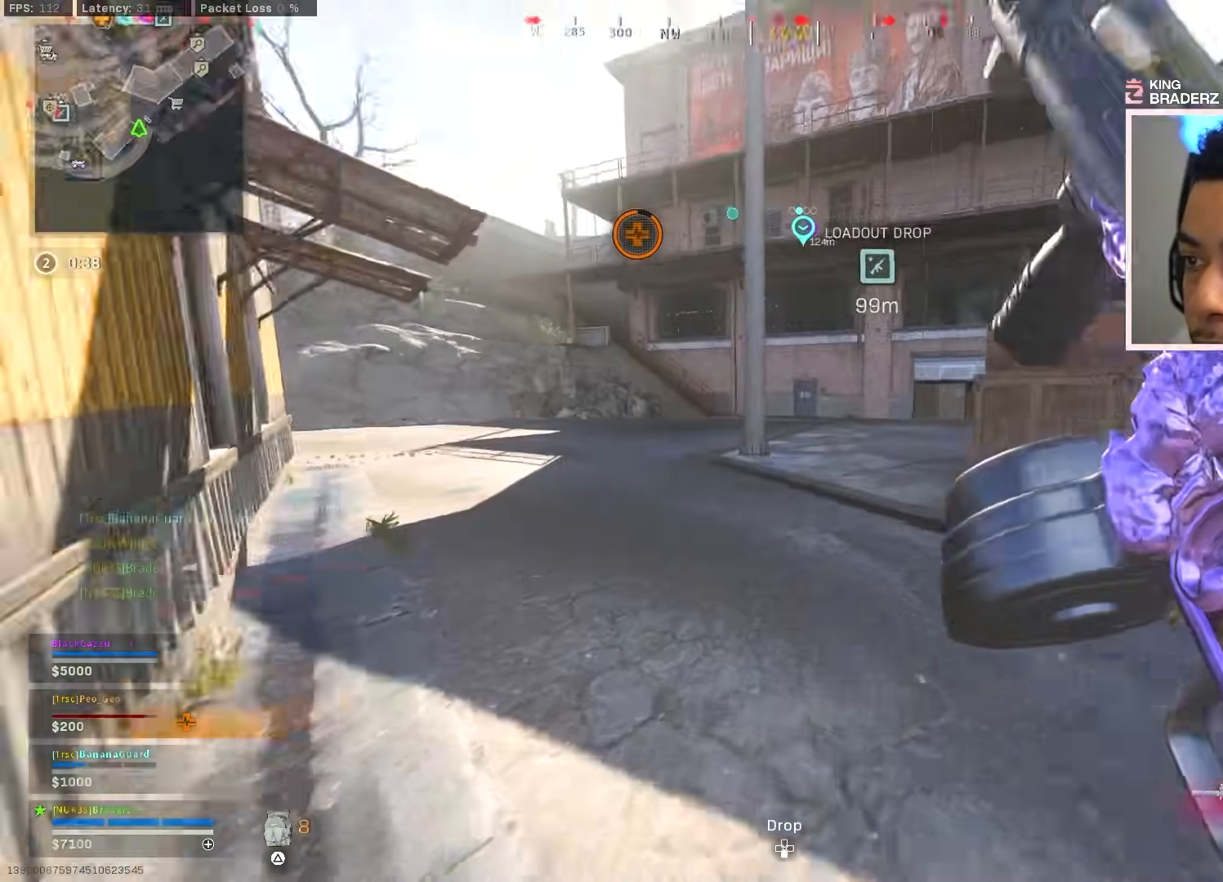
{"buttons": ["CROSS", "CIRCLE"], "left_stick": "up", "right_stick": "center", "events": [[117, "right_stick", "center"], [250, "CIRCLE", "down"], [350, "CIRCLE", "up"], [434, "CIRCLE", "down"], [484, "CROSS", "down"]]}
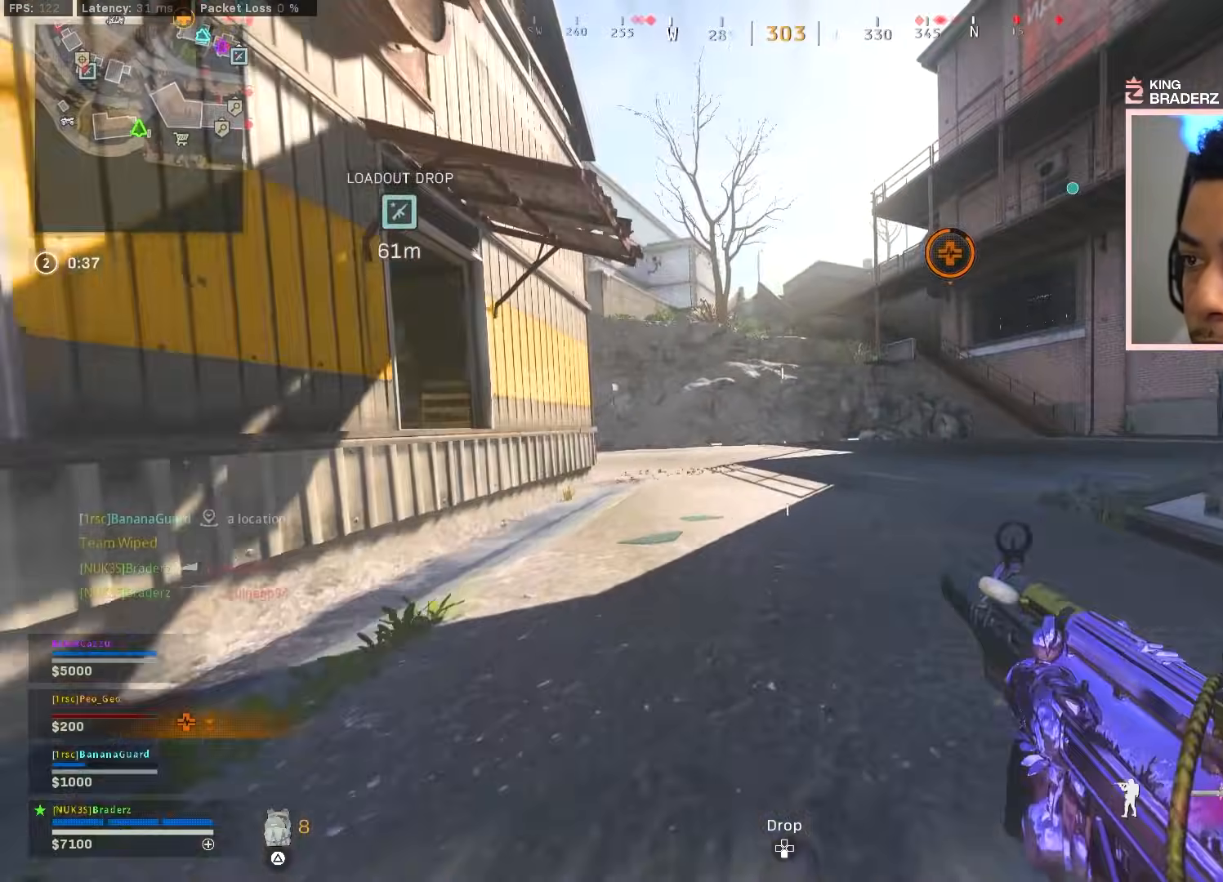
{"buttons": ["L3"], "left_stick": "up-right", "right_stick": "center", "events": [[17, "CIRCLE", "up"], [67, "left_stick", "up-right"], [117, "CROSS", "up"], [134, "L3", "down"], [234, "L3", "up"], [251, "right_stick", "right"], [451, "right_stick", "center"], [484, "L3", "down"]]}
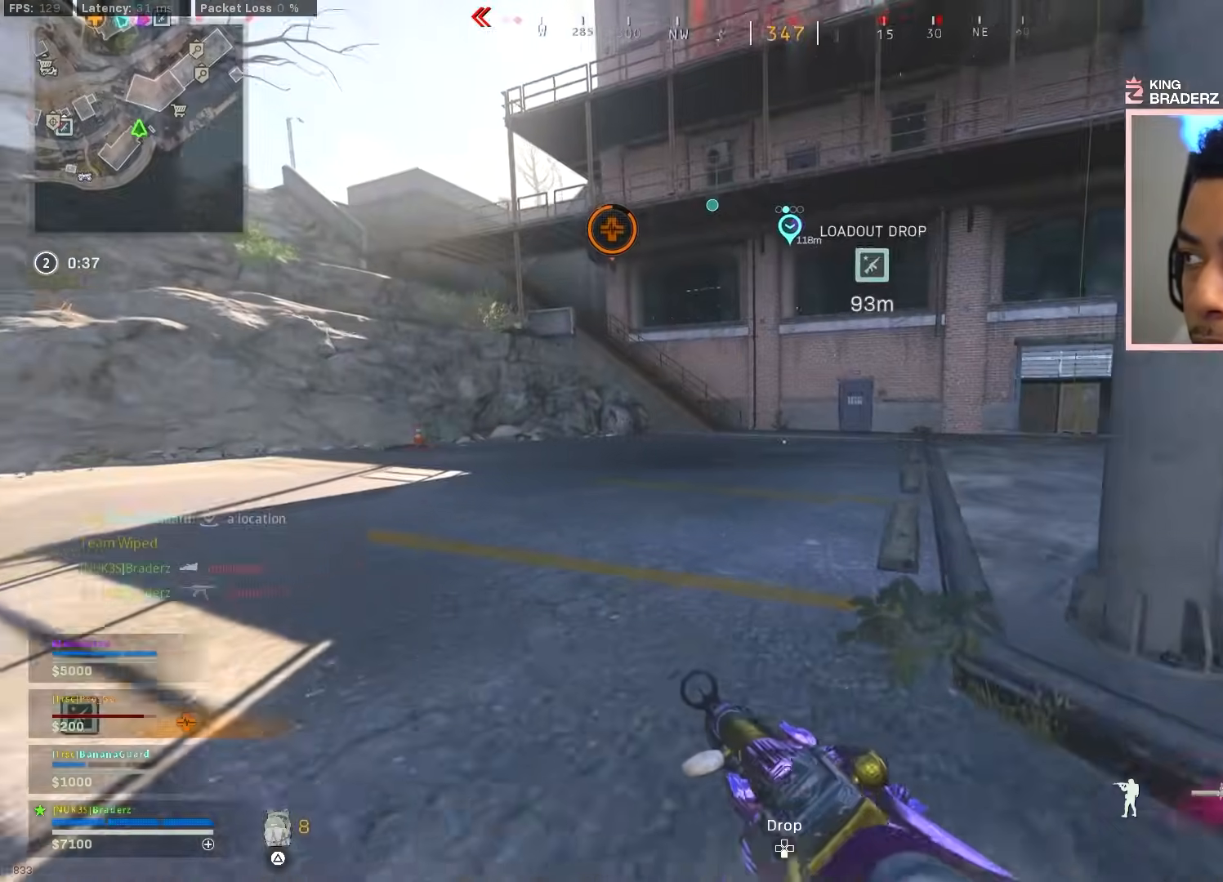
{"buttons": [], "left_stick": "up", "right_stick": "left", "events": [[67, "L3", "up"], [133, "L3", "down"], [233, "L3", "up"], [233, "left_stick", "up"], [300, "L3", "down"], [317, "right_stick", "left"], [417, "L3", "up"]]}
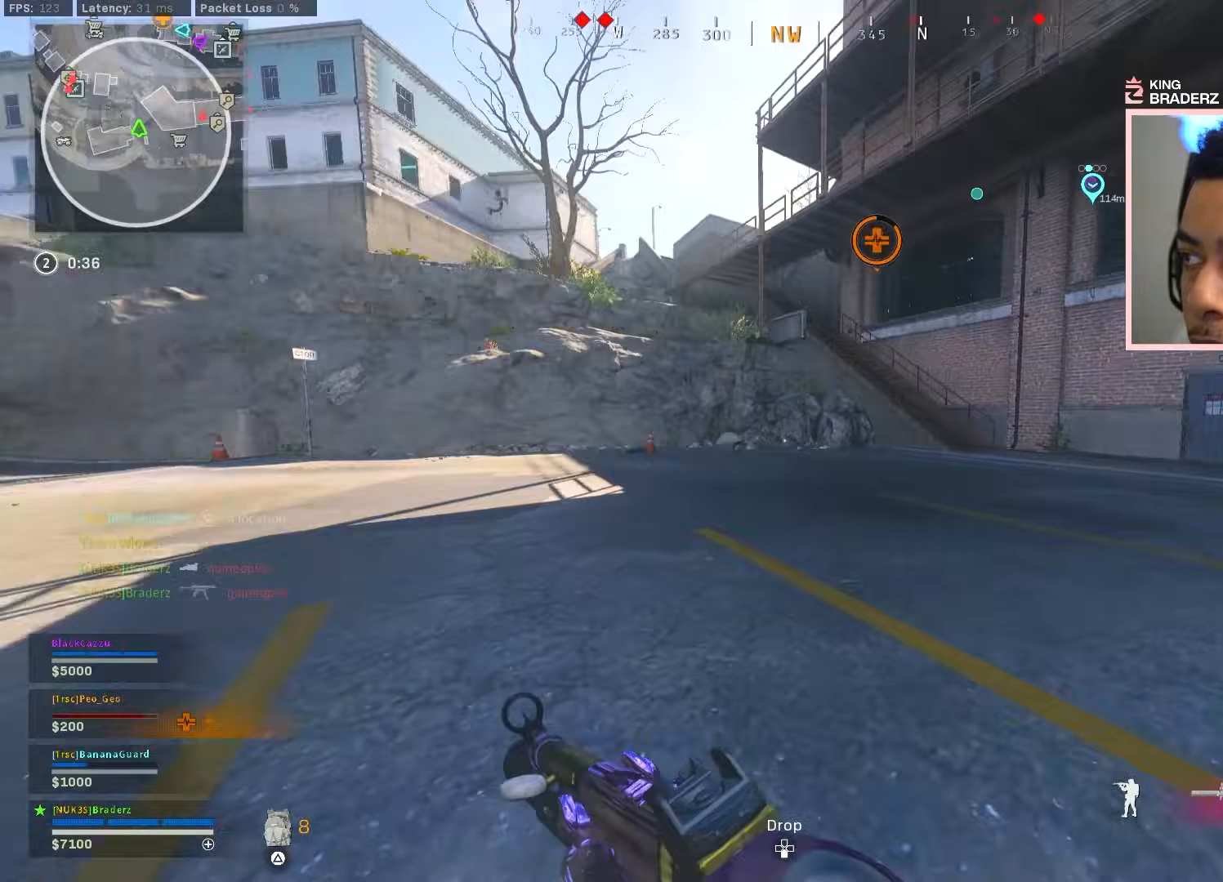
{"buttons": [], "left_stick": "up-right", "right_stick": "center", "events": [[34, "CROSS", "down"], [100, "left_stick", "up-right"], [100, "right_stick", "center"], [184, "CROSS", "up"], [334, "left_stick", "right"], [501, "left_stick", "up-right"]]}
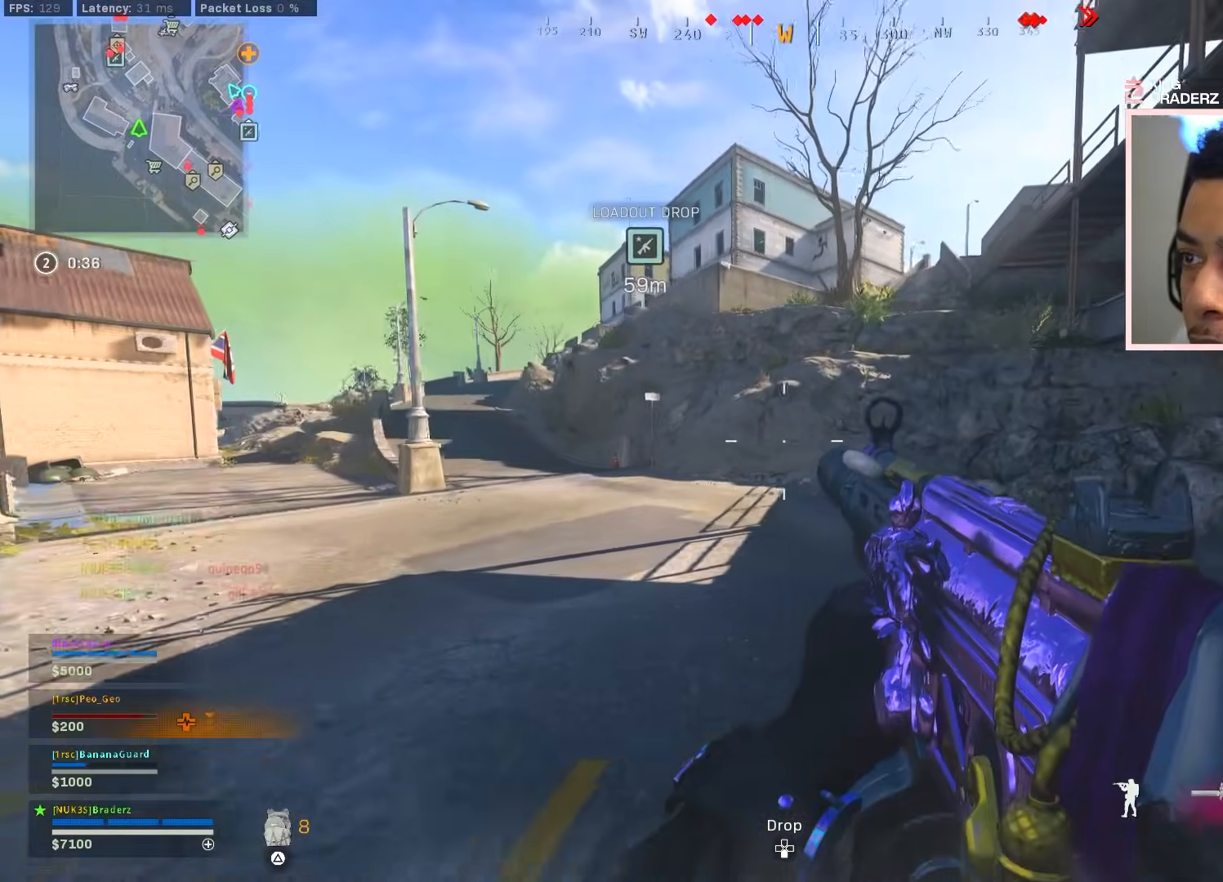
{"buttons": ["L3"], "left_stick": "up-right", "right_stick": "center", "events": [[100, "right_stick", "right"], [283, "L3", "down"], [384, "L3", "up"], [384, "right_stick", "center"], [450, "L3", "down"]]}
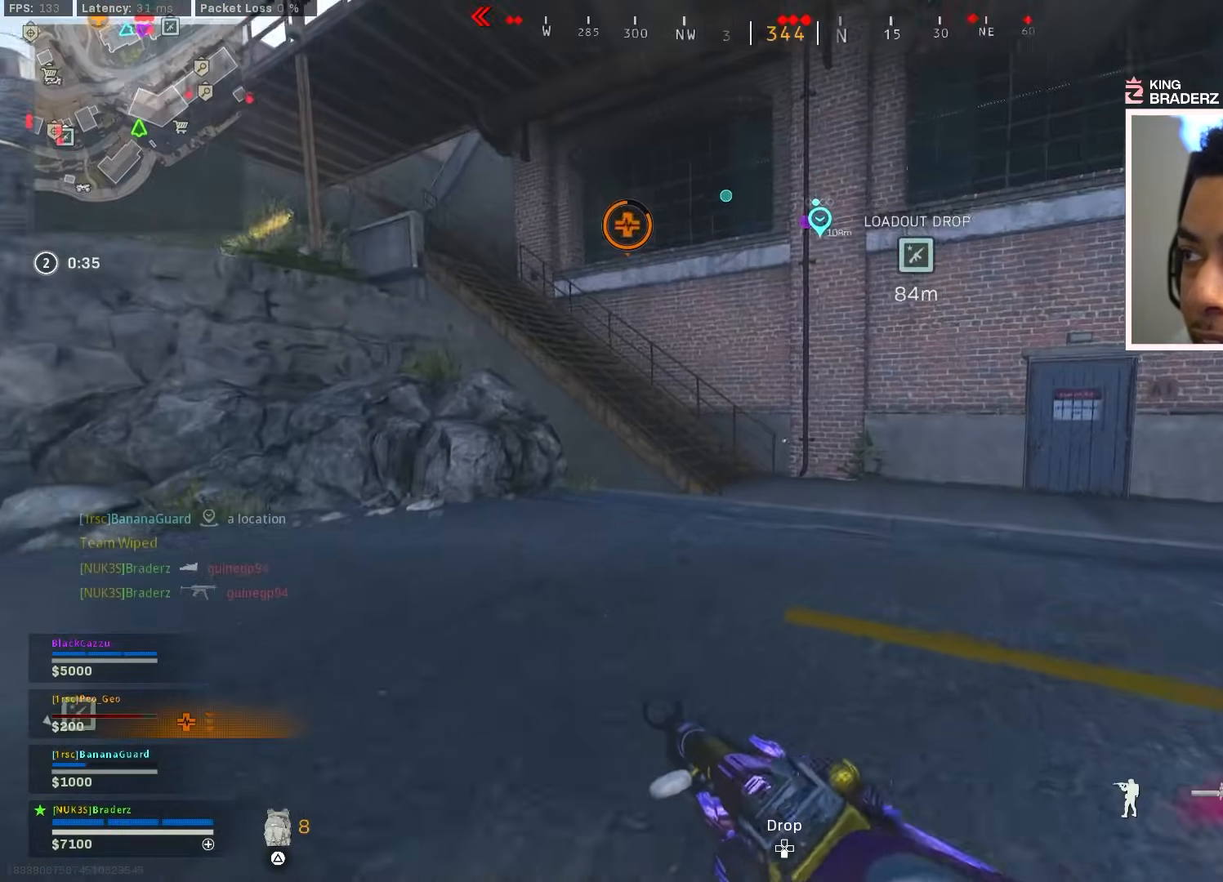
{"buttons": [], "left_stick": "up", "right_stick": "center", "events": [[34, "L3", "up"], [234, "left_stick", "up"], [317, "L3", "down"], [401, "L3", "up"]]}
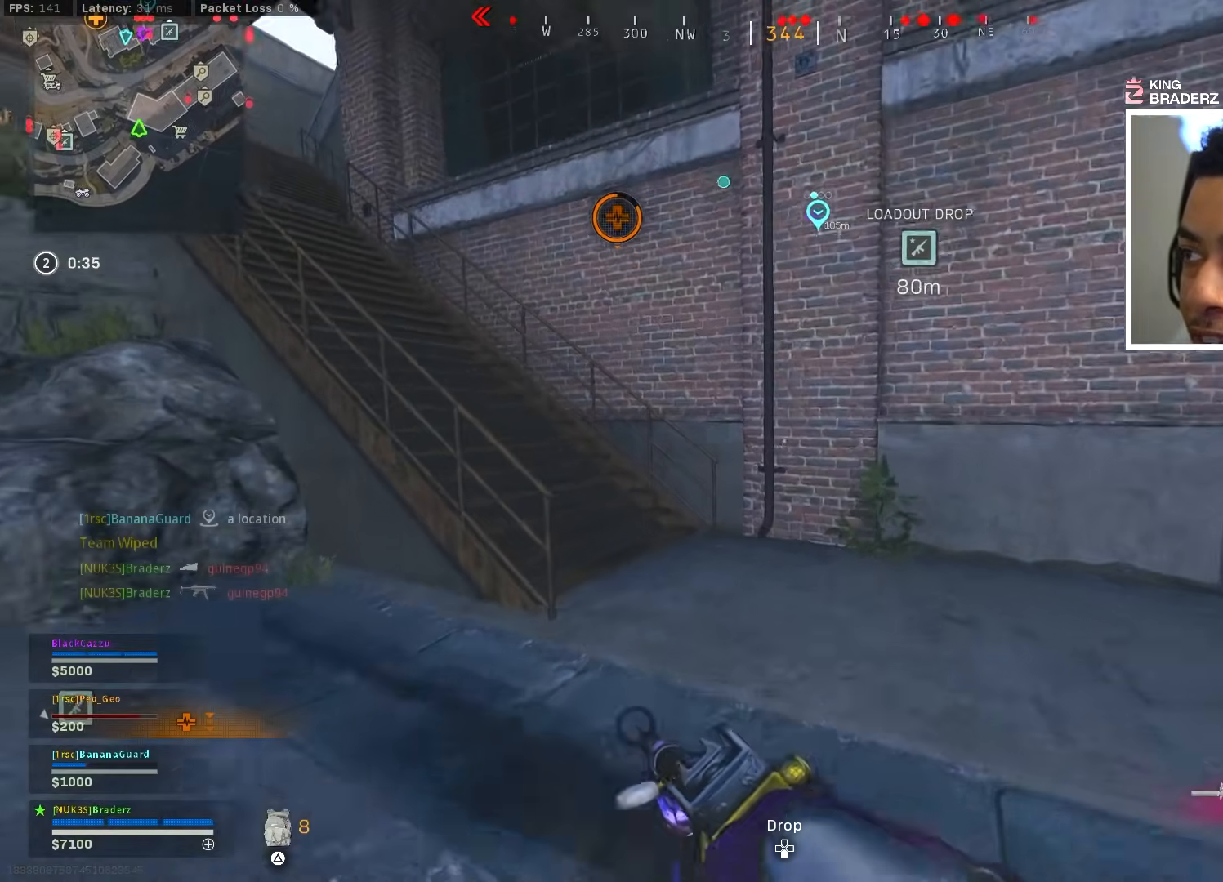
{"buttons": [], "left_stick": "up", "right_stick": "center", "events": [[33, "right_stick", "left"], [150, "right_stick", "center"], [217, "right_stick", "left"], [300, "right_stick", "up-left"], [450, "right_stick", "center"]]}
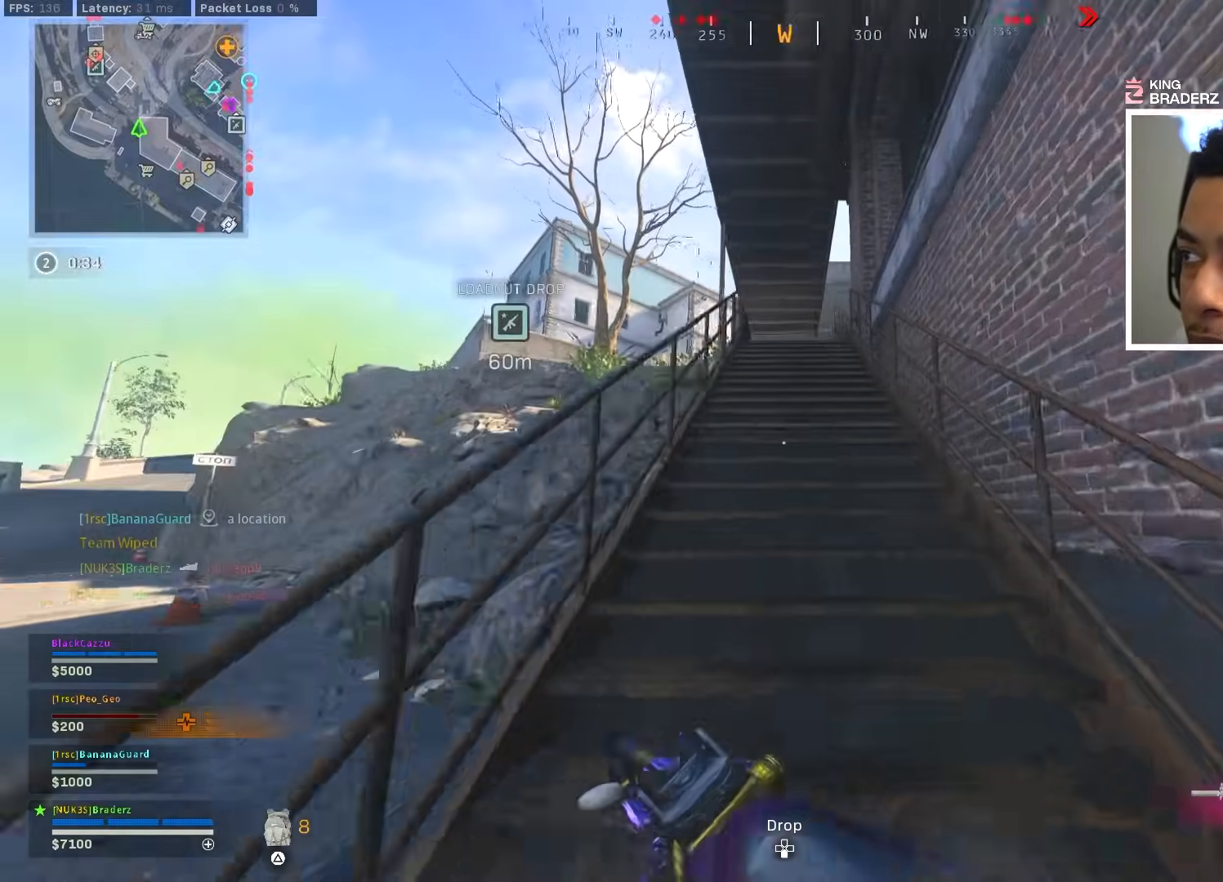
{"buttons": [], "left_stick": "up", "right_stick": "center", "events": [[117, "right_stick", "down-left"], [284, "right_stick", "center"]]}
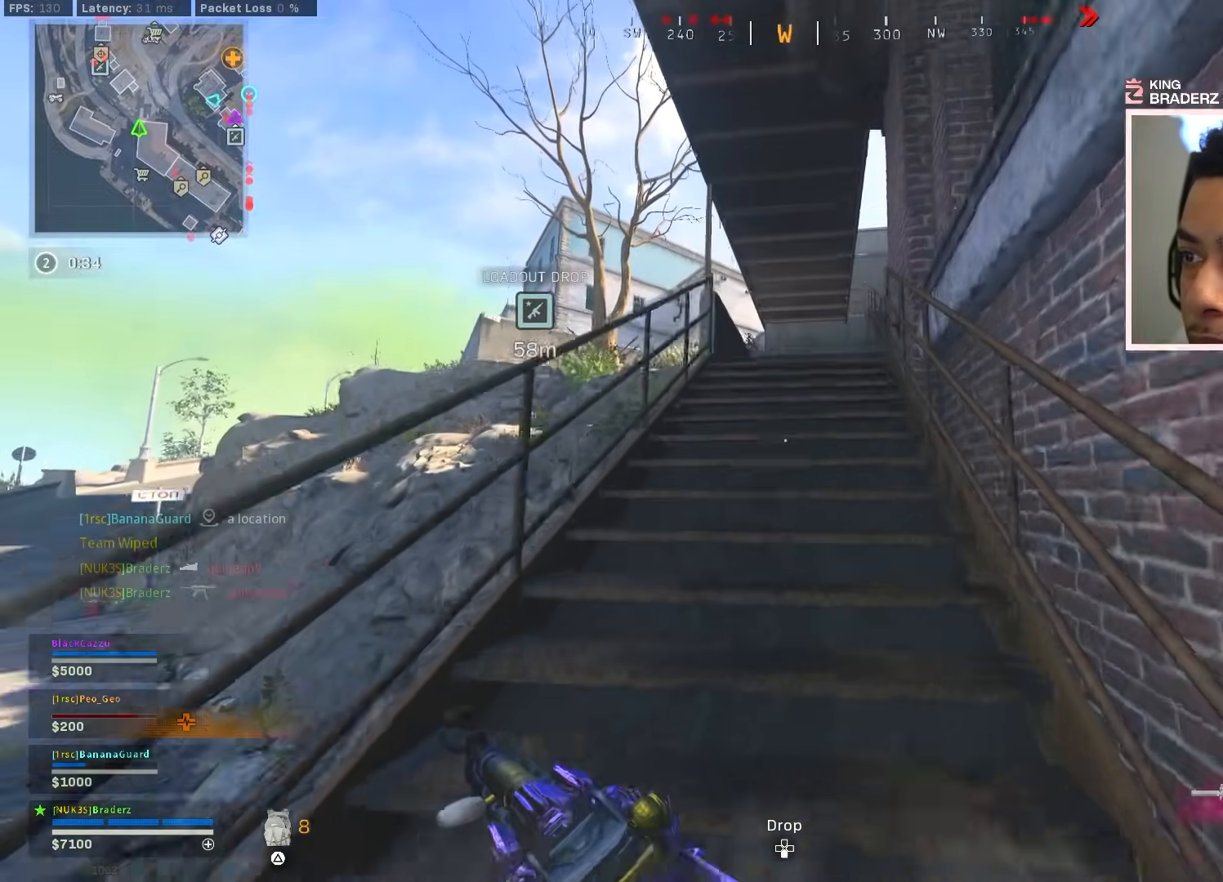
{"buttons": [], "left_stick": "up", "right_stick": "center", "events": []}
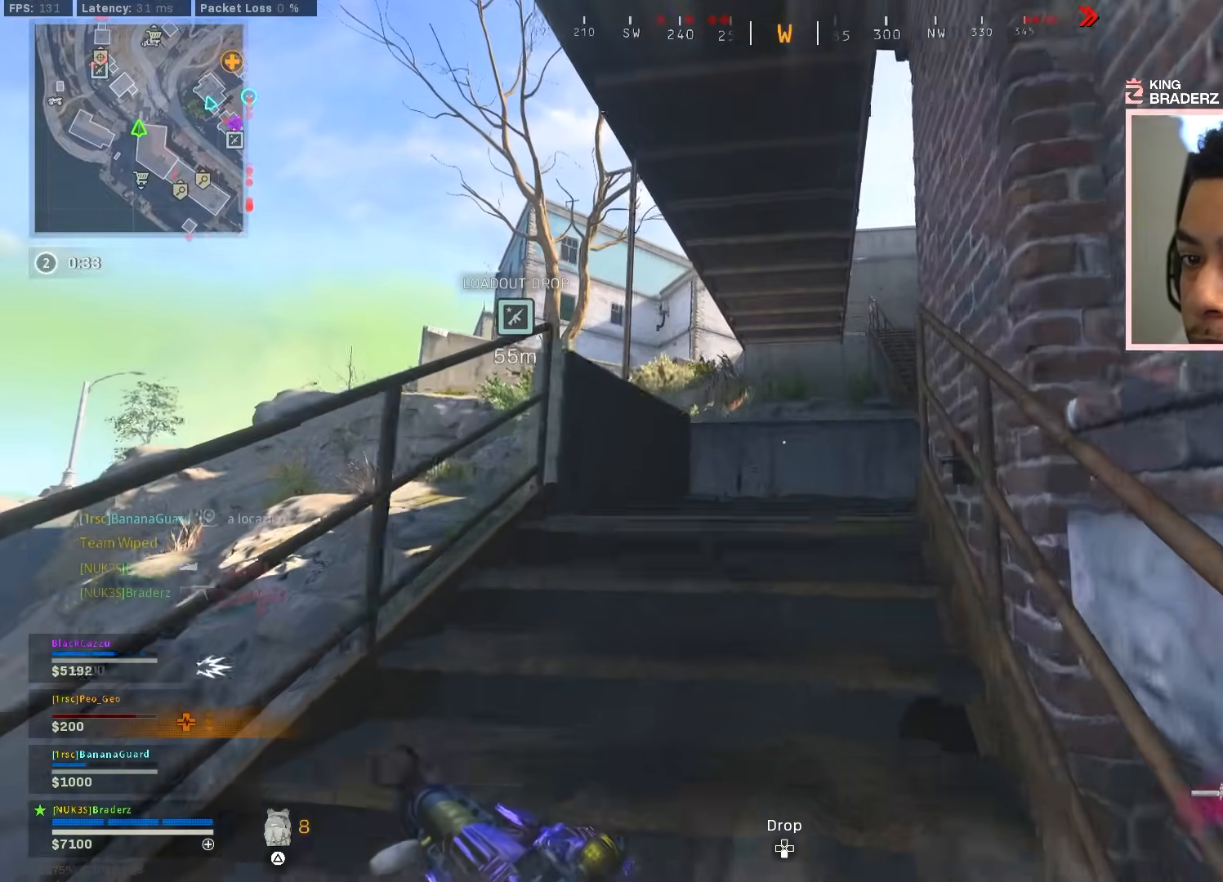
{"buttons": [], "left_stick": "up-right", "right_stick": "center", "events": [[184, "right_stick", "down-right"], [267, "right_stick", "right"], [401, "left_stick", "up-right"], [401, "right_stick", "center"]]}
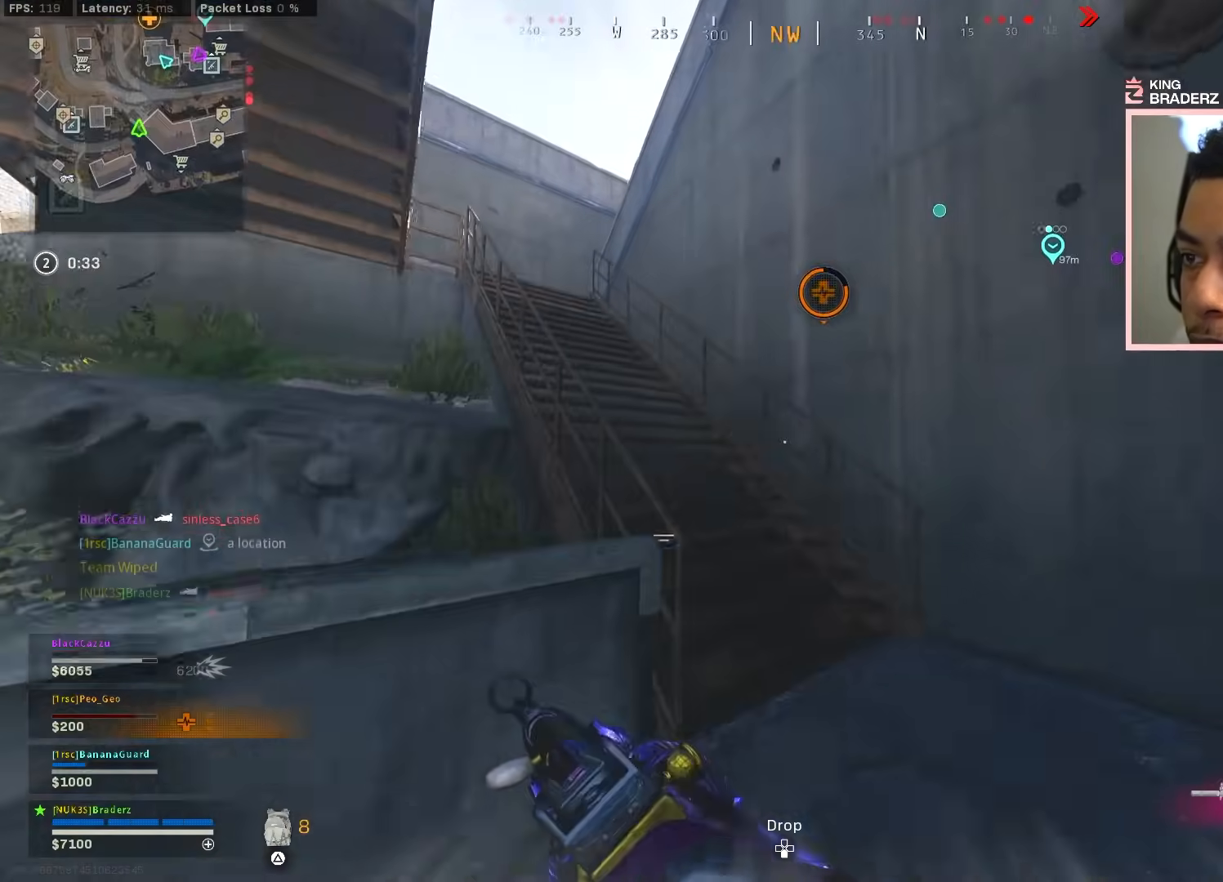
{"buttons": [], "left_stick": "up", "right_stick": "center", "events": [[17, "SQUARE", "down"], [83, "SQUARE", "up"], [233, "left_stick", "up"], [300, "right_stick", "left"], [484, "right_stick", "center"]]}
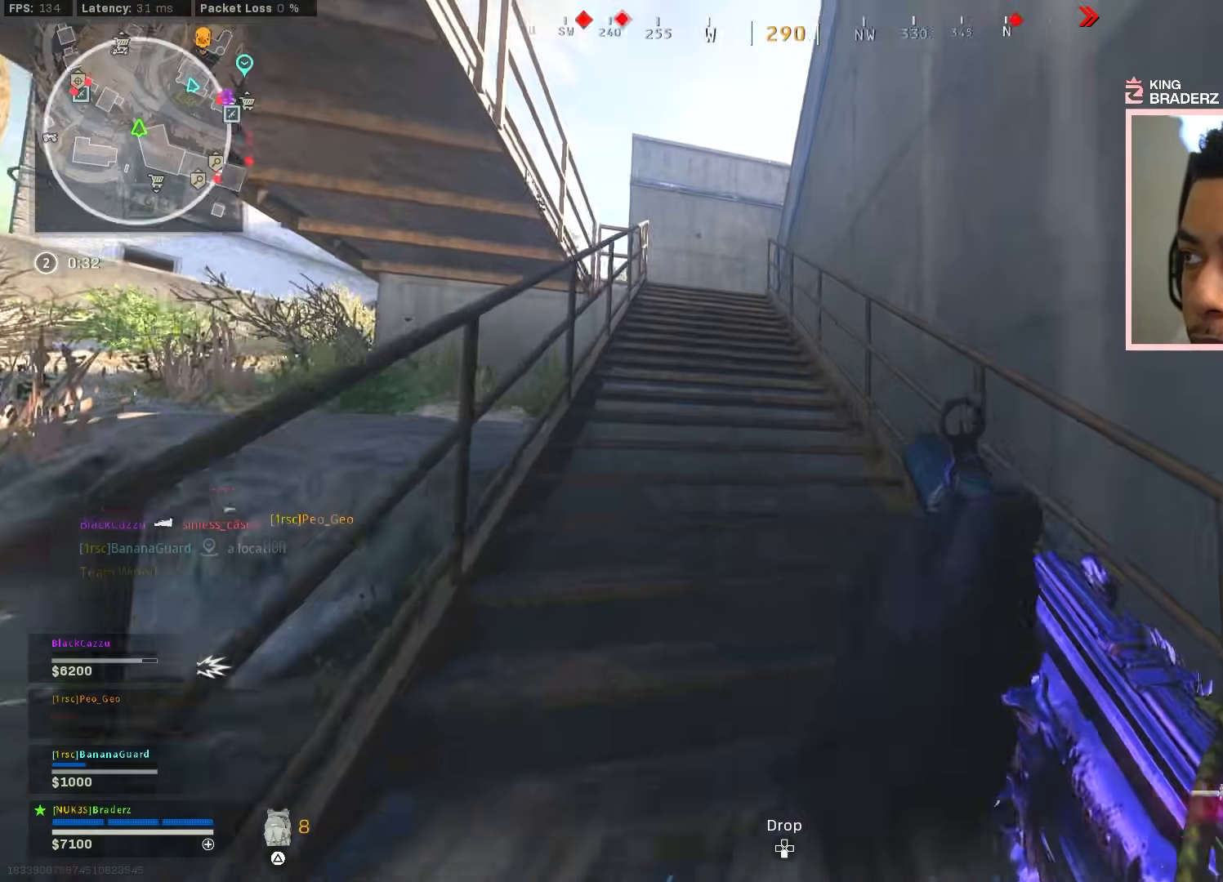
{"buttons": [], "left_stick": "up", "right_stick": "center", "events": [[100, "right_stick", "left"], [251, "right_stick", "center"]]}
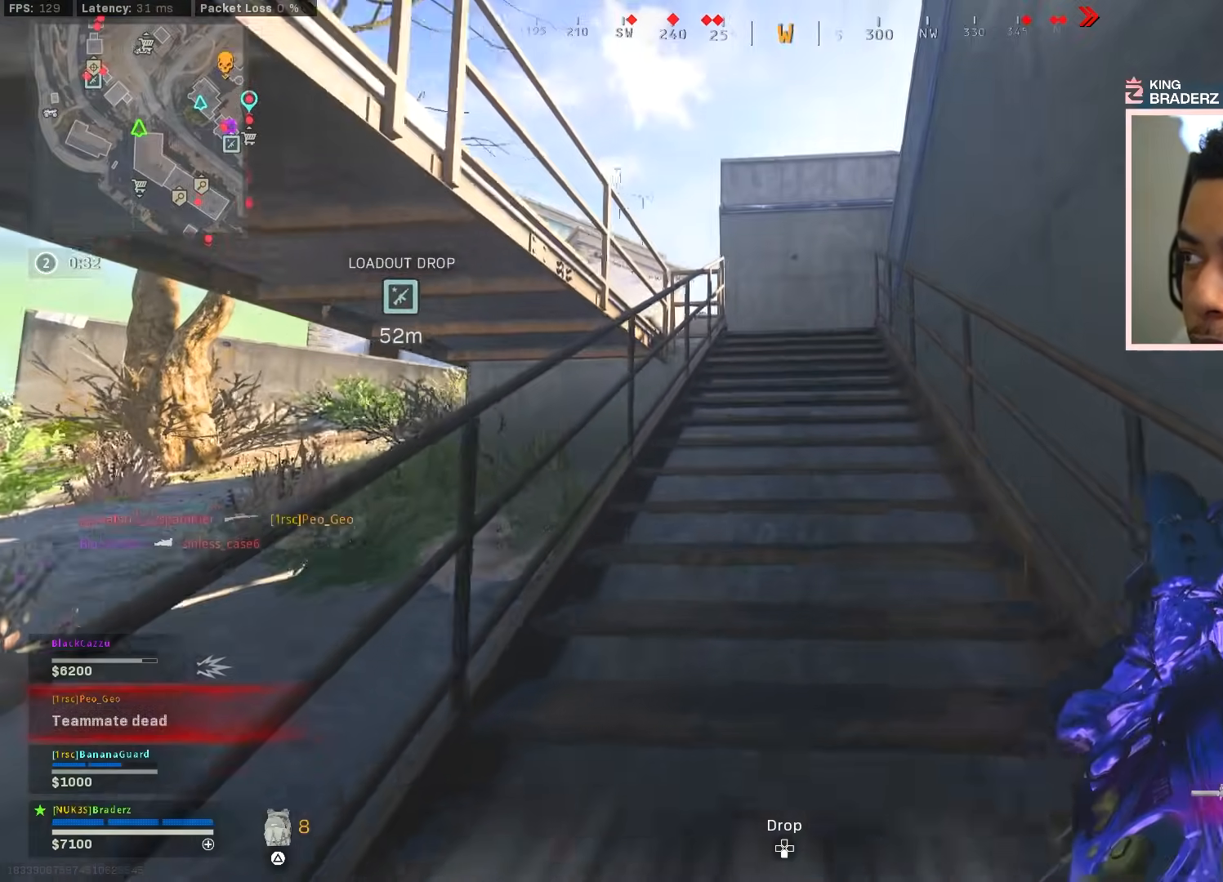
{"buttons": [], "left_stick": "up-right", "right_stick": "center", "events": [[450, "left_stick", "up-right"]]}
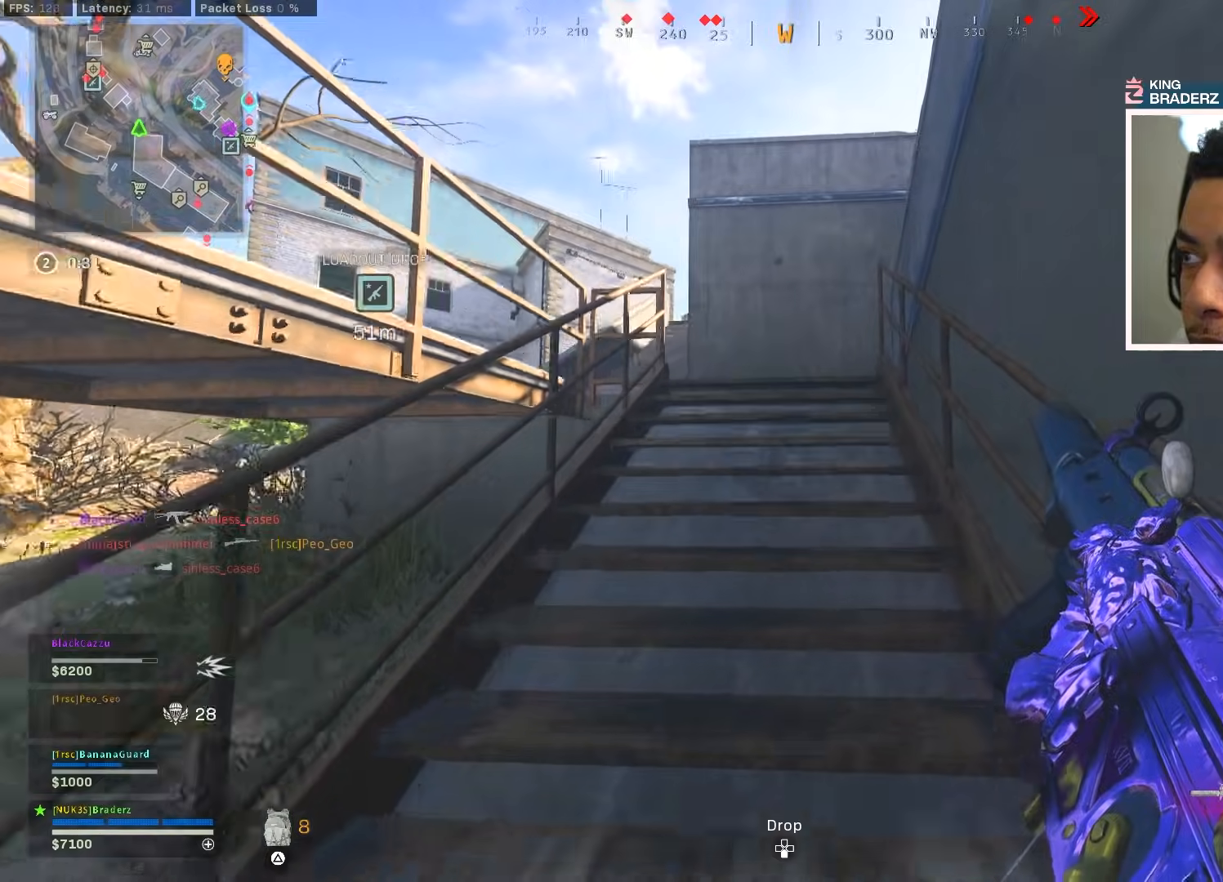
{"buttons": [], "left_stick": "up", "right_stick": "down-left", "events": [[134, "left_stick", "up"], [401, "right_stick", "down-left"]]}
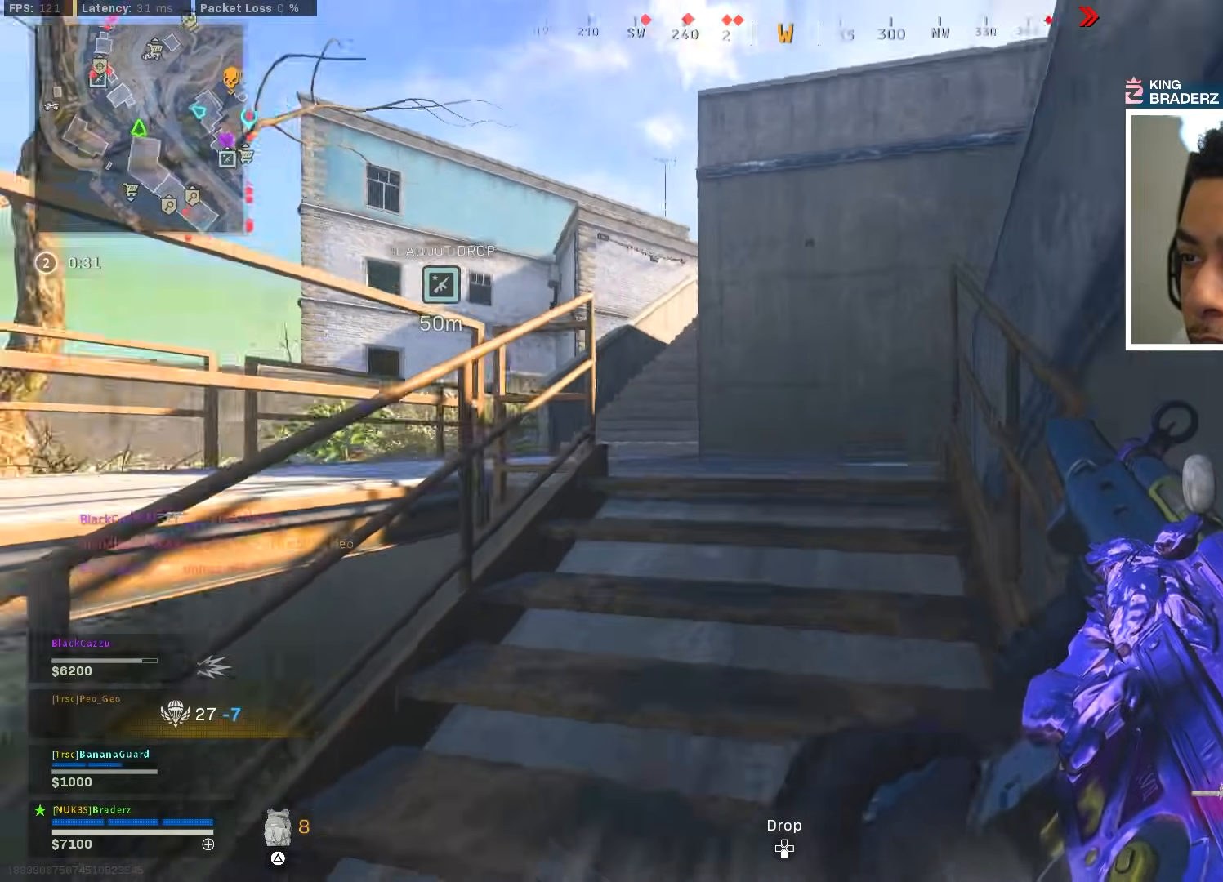
{"buttons": [], "left_stick": "up", "right_stick": "center", "events": [[67, "right_stick", "center"], [184, "right_stick", "down-left"], [300, "L3", "down"], [317, "right_stick", "center"], [401, "L3", "up"]]}
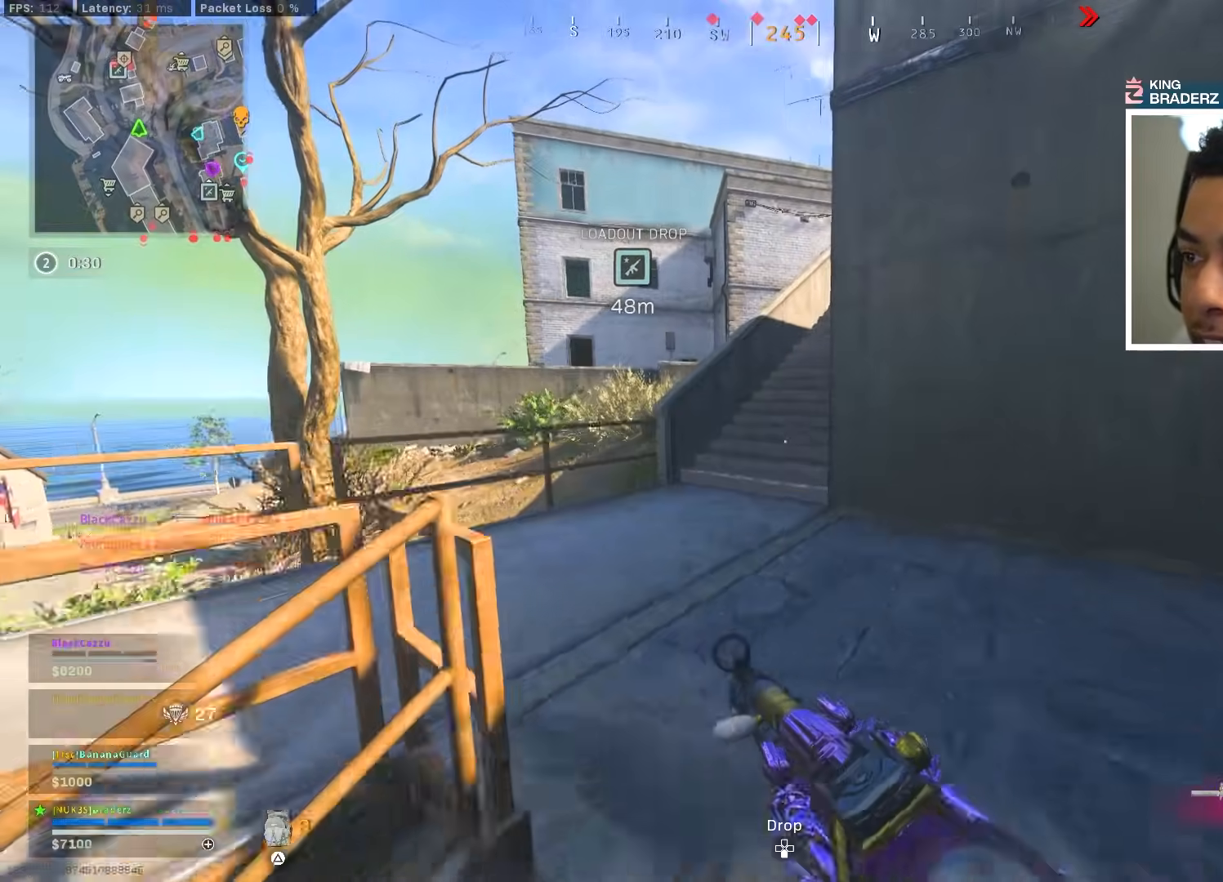
{"buttons": [], "left_stick": "up", "right_stick": "up-right", "events": [[16, "L3", "down"], [66, "L3", "up"], [83, "left_stick", "up-left"], [183, "L3", "down"], [267, "L3", "up"], [267, "left_stick", "up"], [433, "right_stick", "up-right"]]}
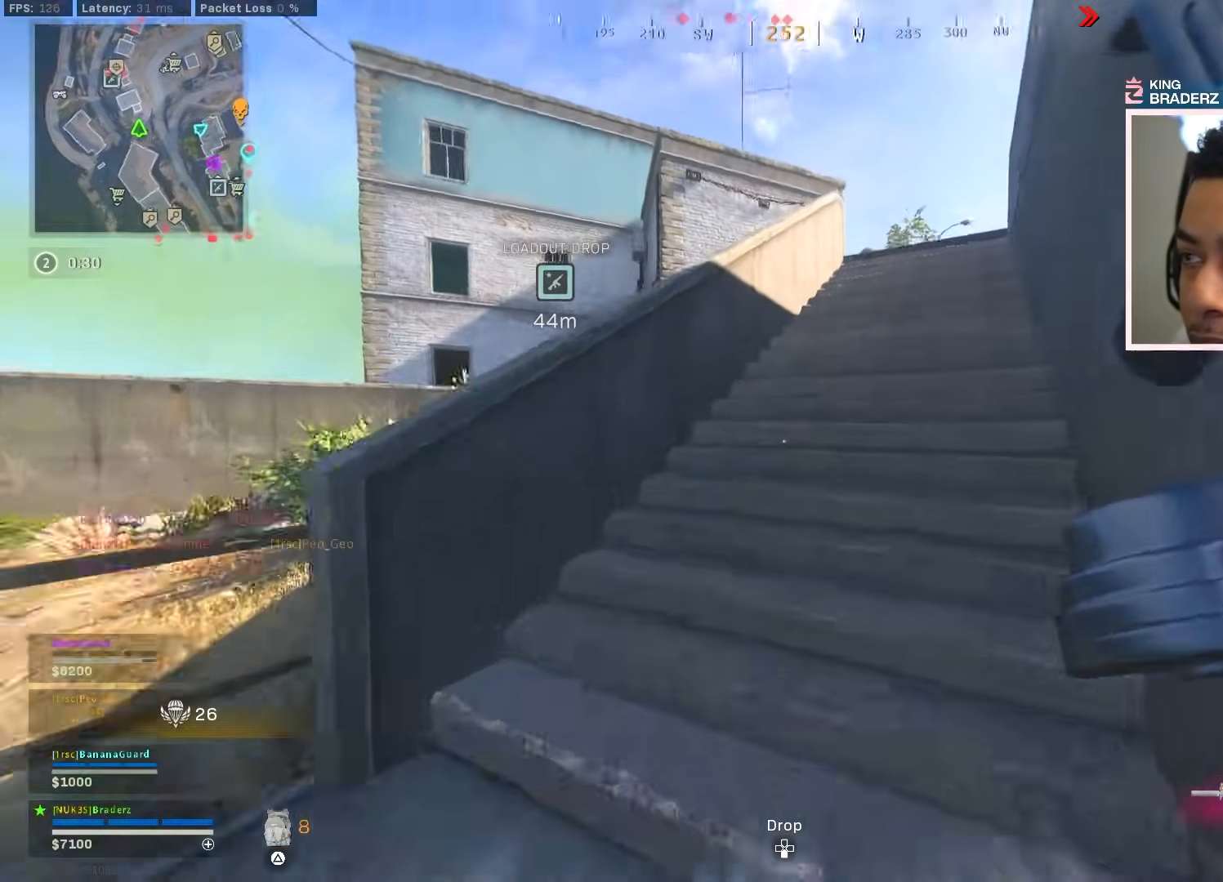
{"buttons": [], "left_stick": "up", "right_stick": "center", "events": [[50, "right_stick", "center"], [267, "right_stick", "right"], [434, "right_stick", "center"]]}
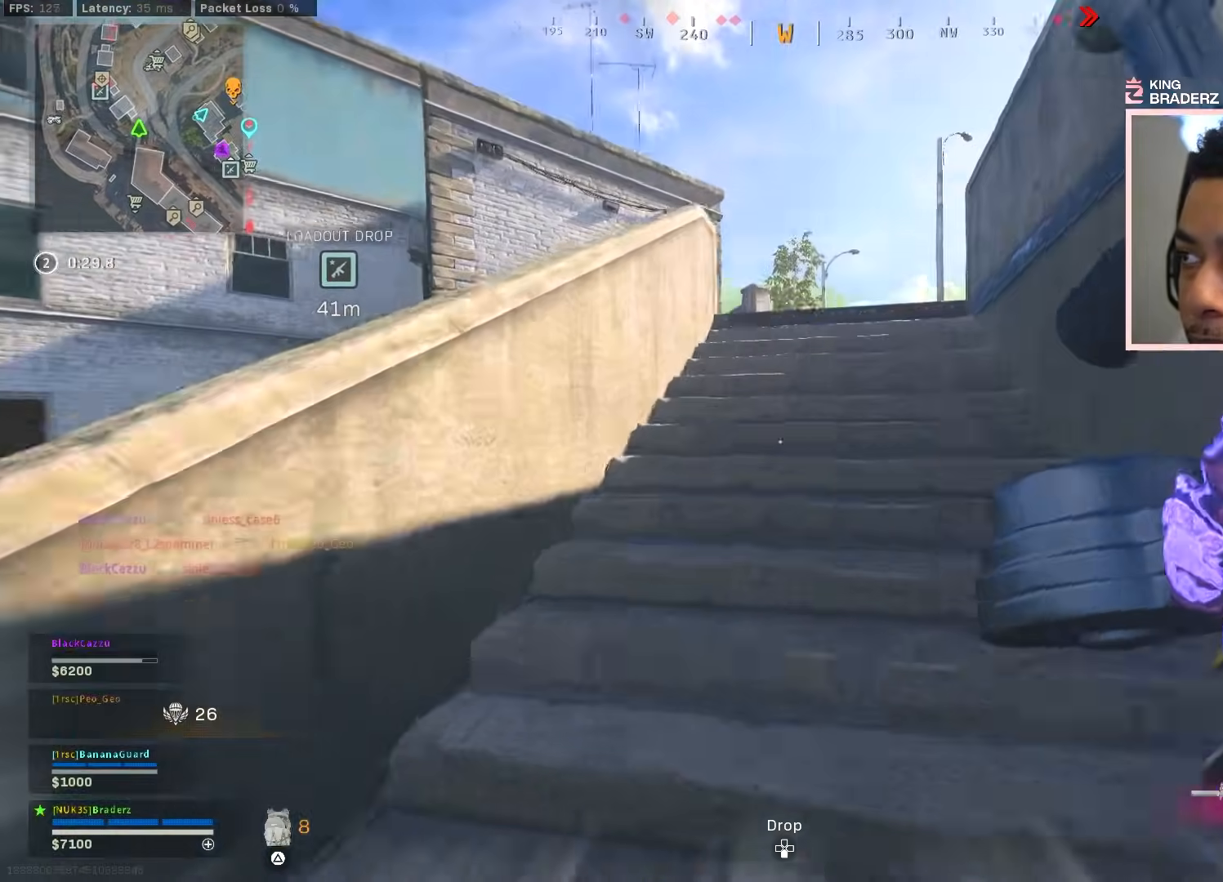
{"buttons": [], "left_stick": "up", "right_stick": "center", "events": []}
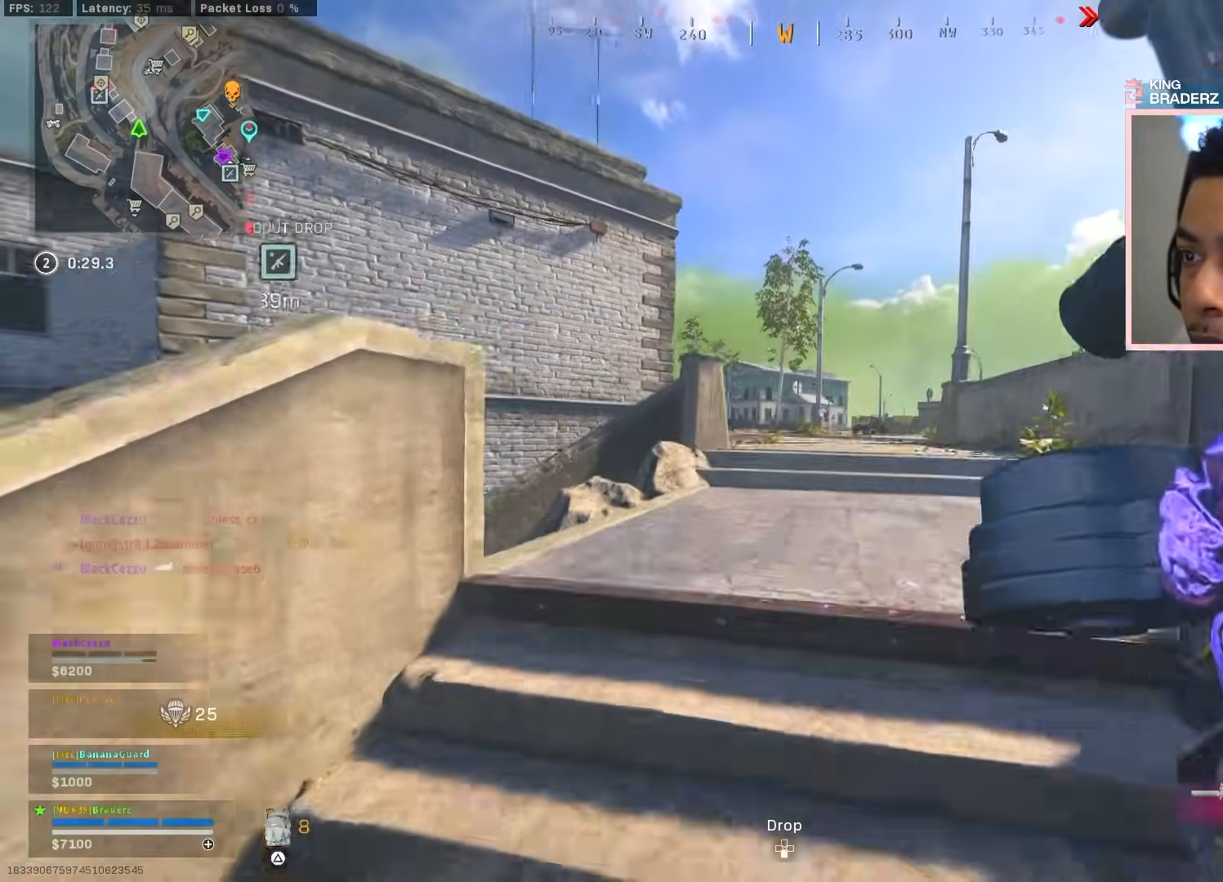
{"buttons": ["CROSS"], "left_stick": "up", "right_stick": "center", "events": [[100, "right_stick", "down"], [317, "right_stick", "center"], [384, "right_stick", "down-left"], [484, "right_stick", "center"], [501, "CROSS", "down"]]}
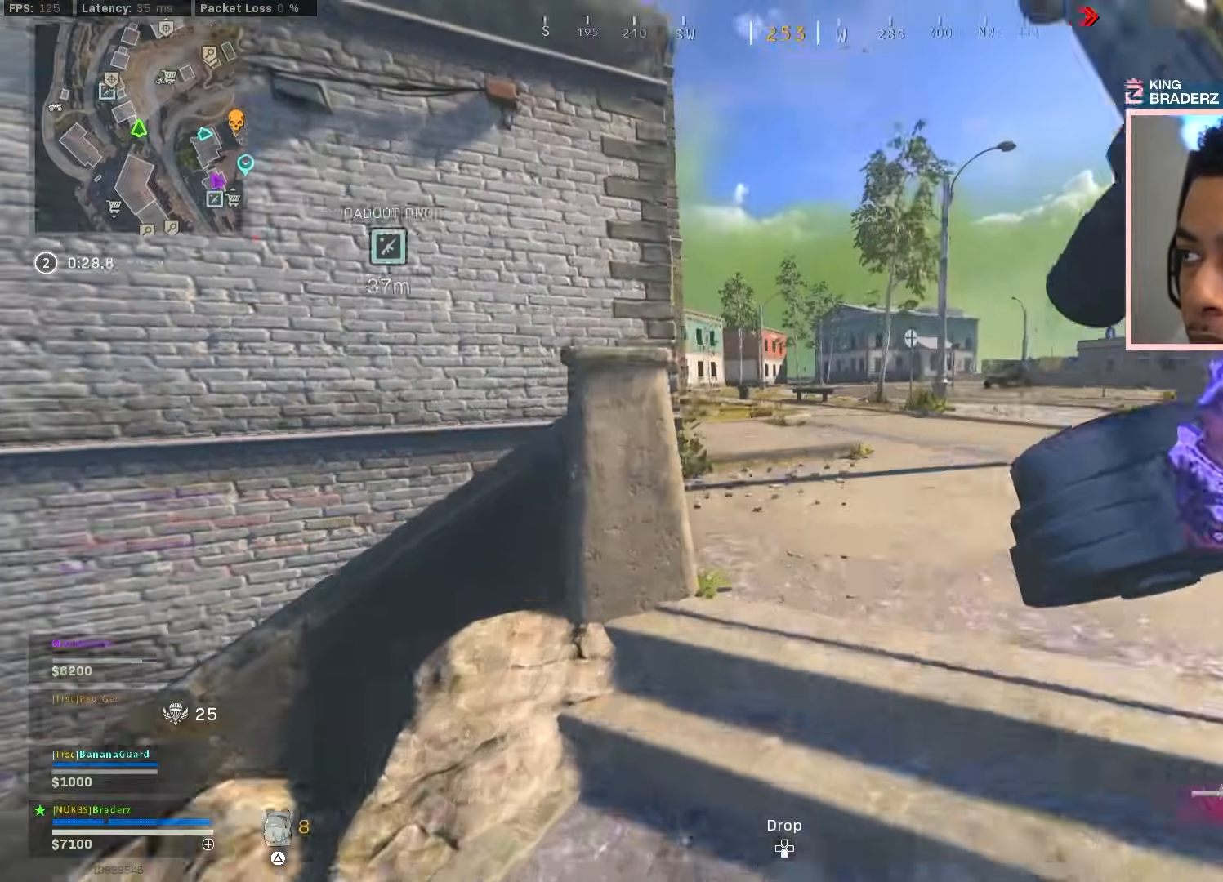
{"buttons": [], "left_stick": "up", "right_stick": "center", "events": [[116, "CROSS", "up"], [267, "right_stick", "left"], [383, "right_stick", "center"]]}
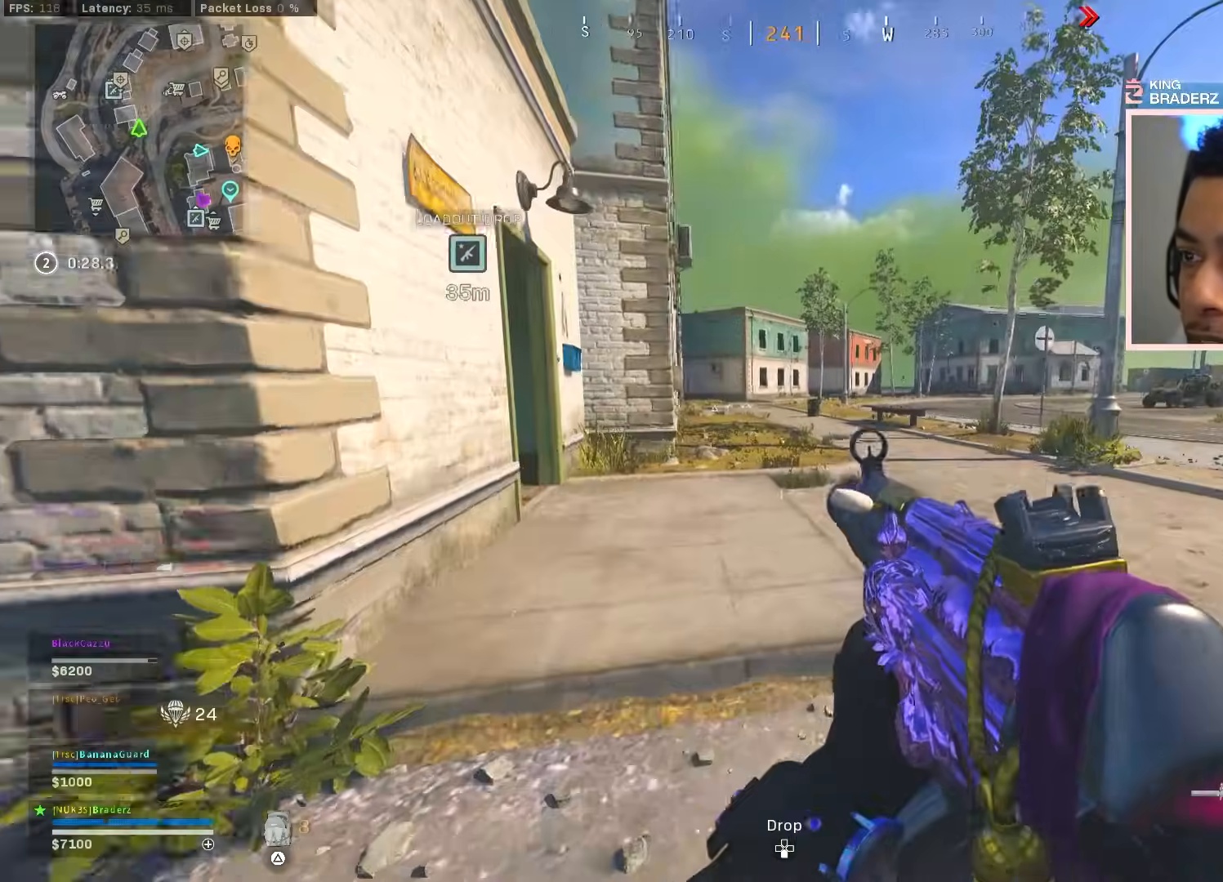
{"buttons": [], "left_stick": "up", "right_stick": "center", "events": []}
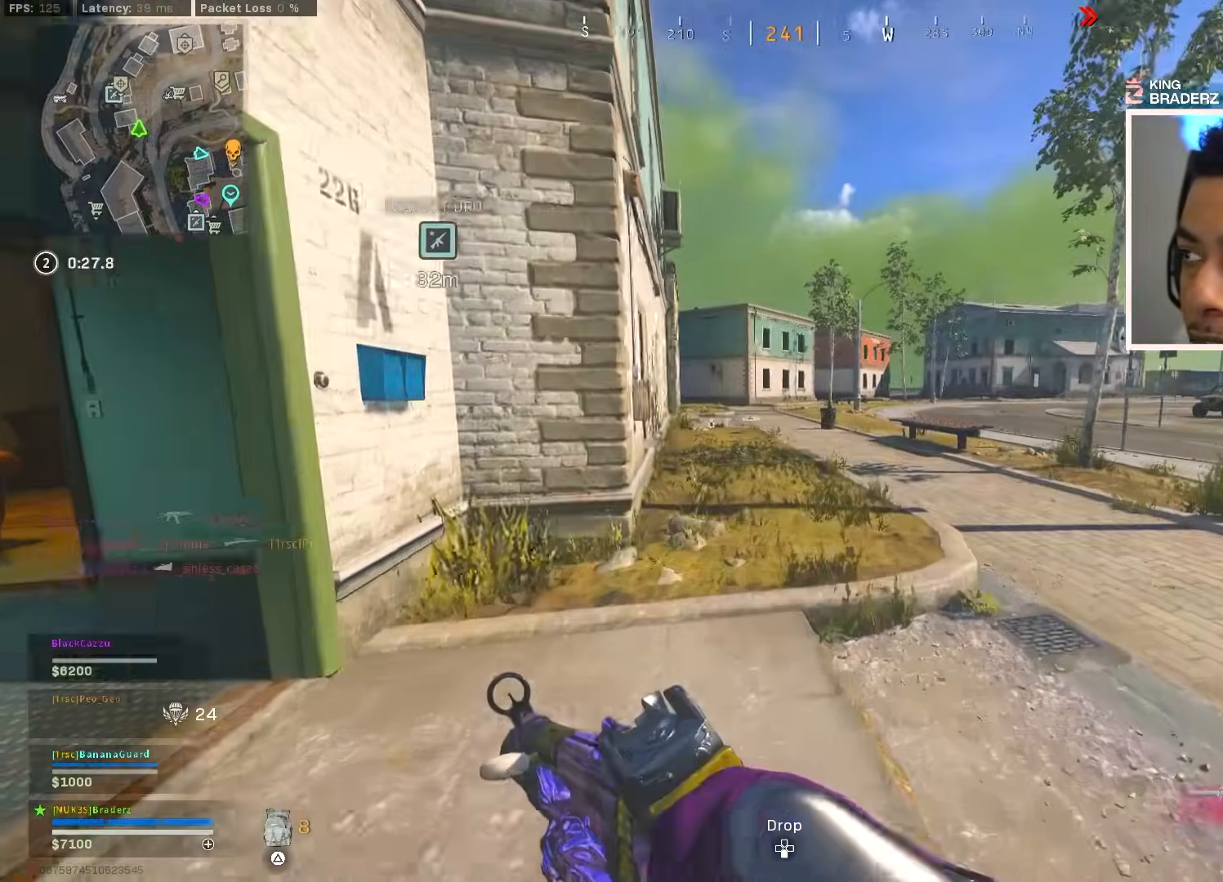
{"buttons": [], "left_stick": "center", "right_stick": "center", "events": [[166, "left_stick", "up-right"], [350, "left_stick", "center"]]}
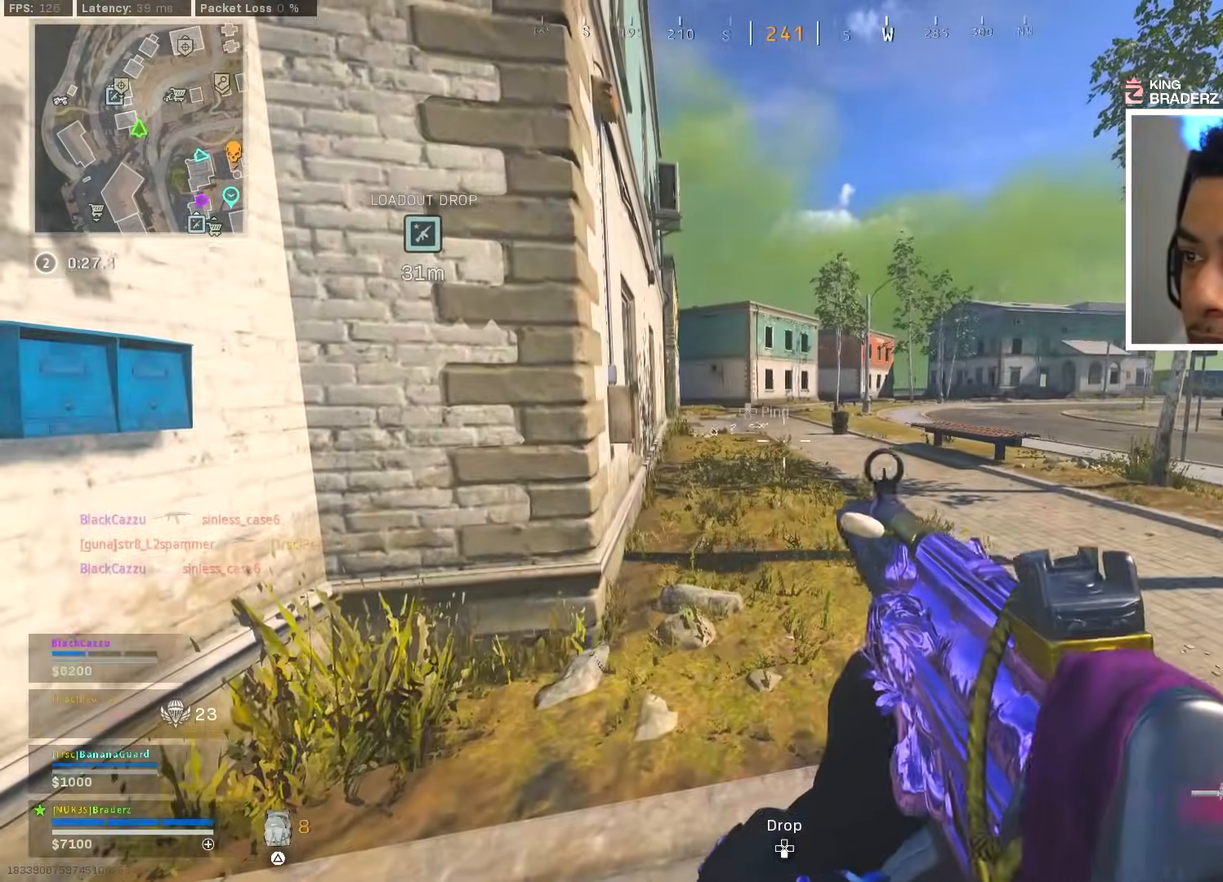
{"buttons": [], "left_stick": "up-left", "right_stick": "left", "events": [[67, "left_stick", "left"], [334, "left_stick", "up-left"], [367, "right_stick", "left"]]}
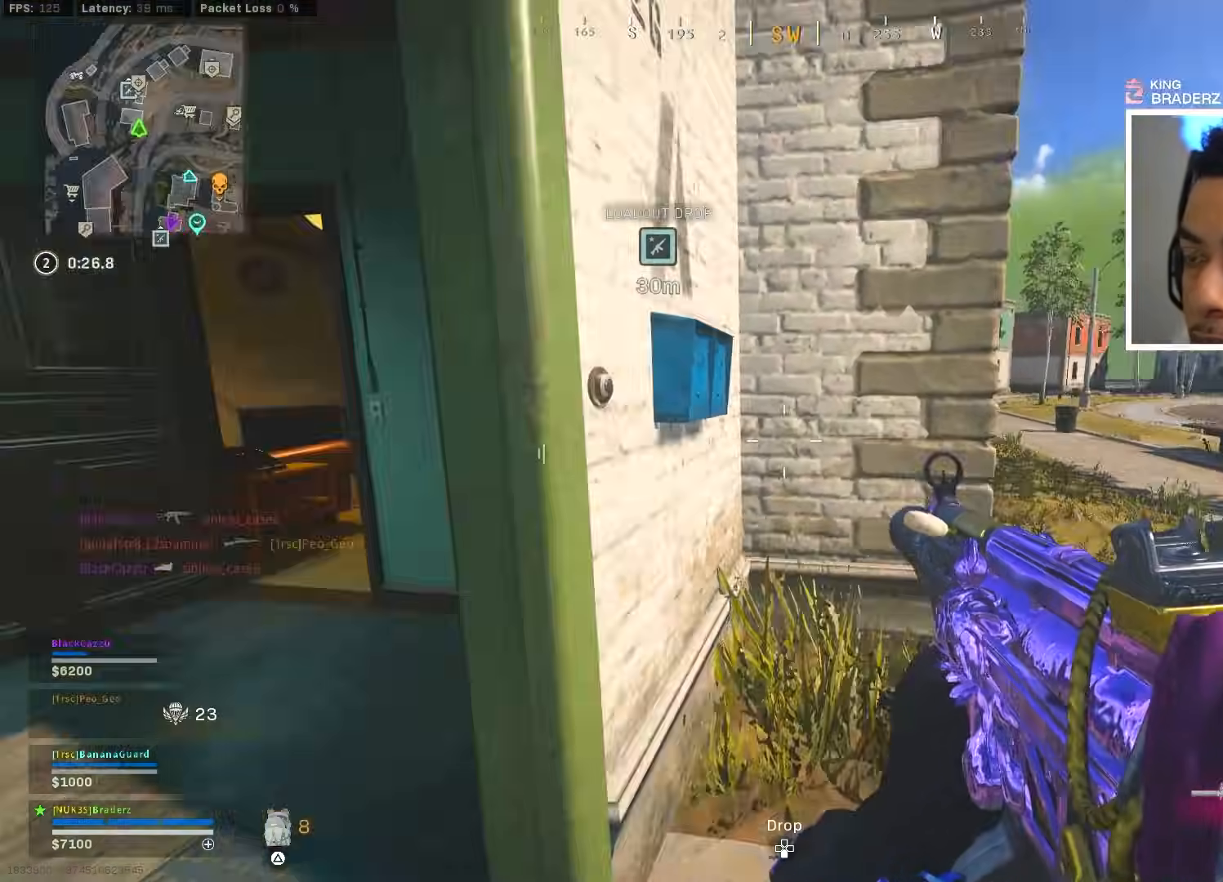
{"buttons": [], "left_stick": "up", "right_stick": "right", "events": [[150, "right_stick", "center"], [333, "L3", "down"], [333, "right_stick", "right"], [400, "left_stick", "up"], [450, "L3", "up"]]}
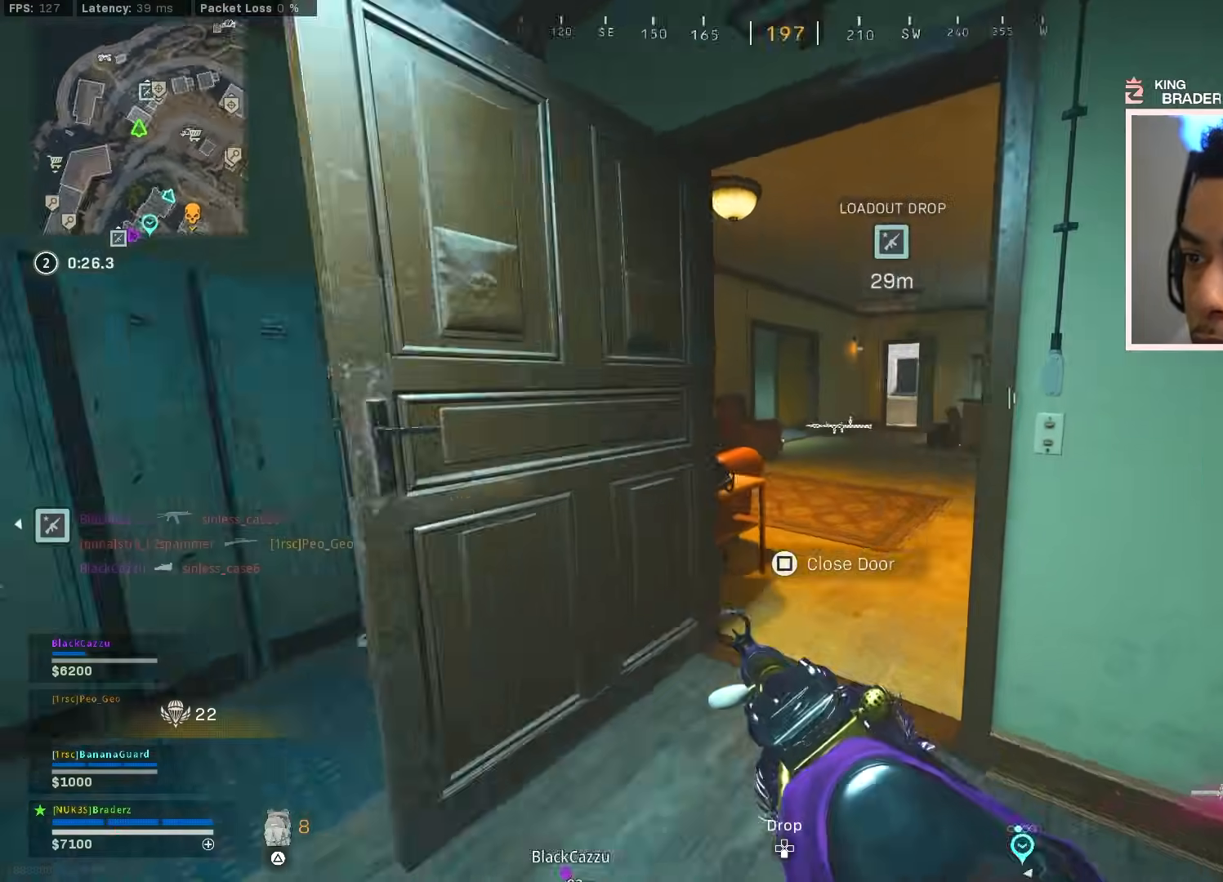
{"buttons": [], "left_stick": "up", "right_stick": "center", "events": [[67, "right_stick", "center"], [317, "right_stick", "left"], [434, "right_stick", "center"]]}